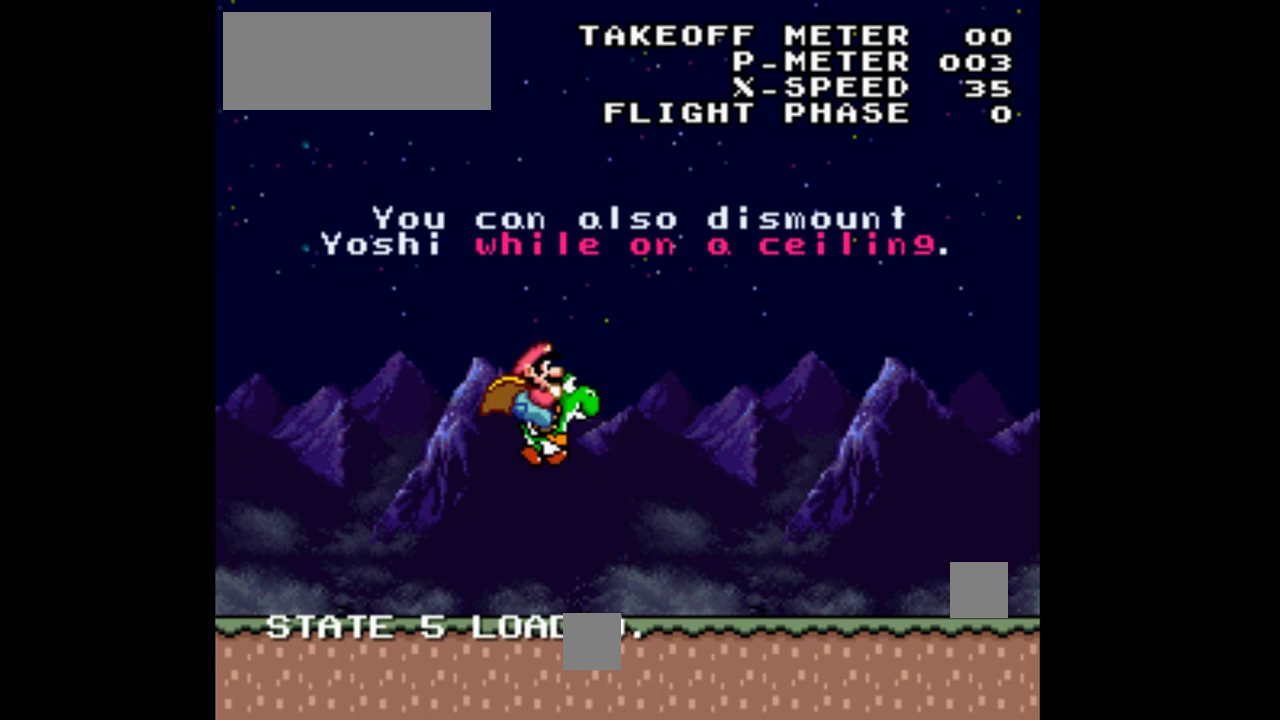
Gameplay with a controller (Nintendo layout); each line is a JSON object with the inputs held at the frame after it. "events" lists button and stick changes between this image and that frame as [ms after this image, input, new state], when the widget could be followed in between. Not read: L3 R3.
{"buttons": ["Y", "DPAD_RIGHT"], "events": []}
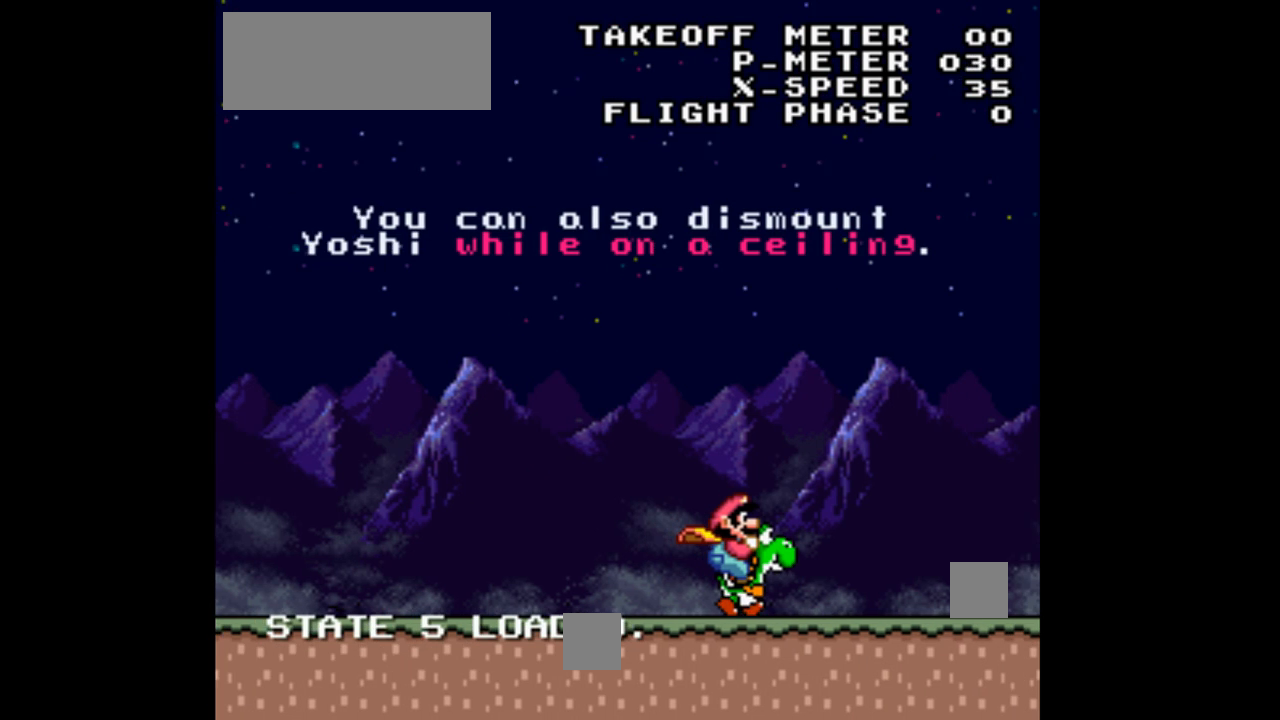
{"buttons": ["Y", "DPAD_RIGHT"], "events": []}
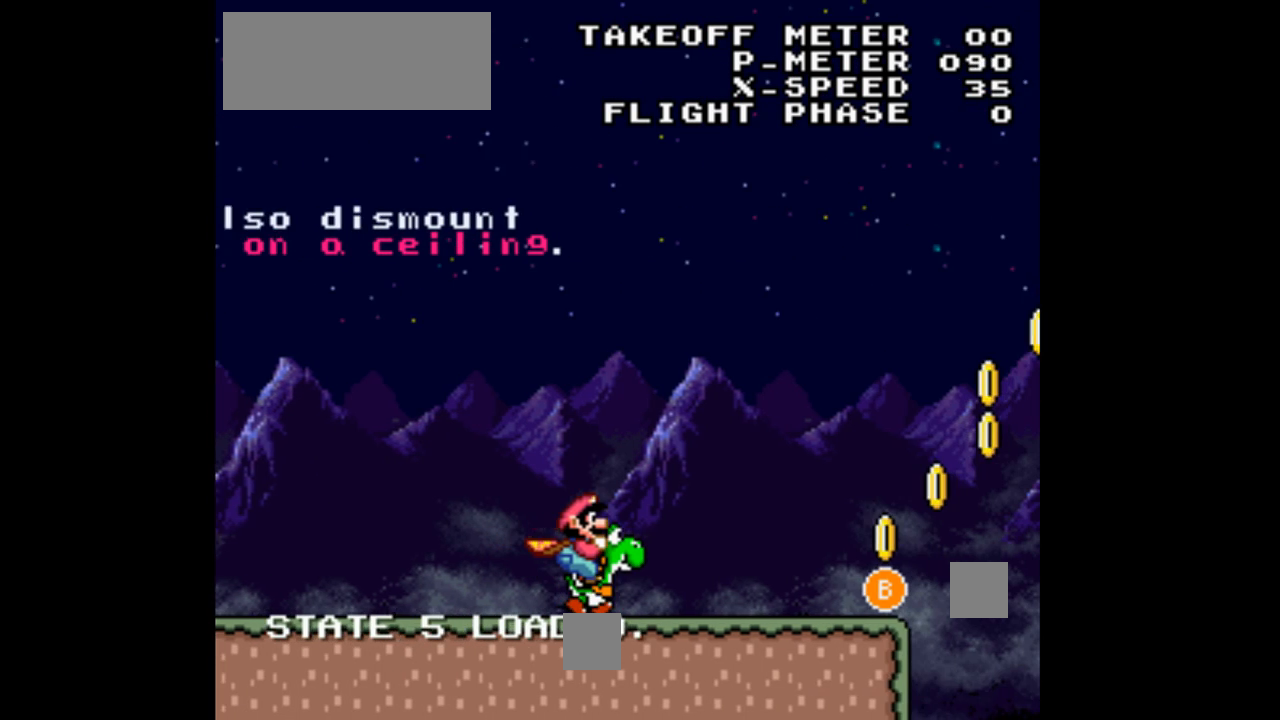
{"buttons": ["B", "Y", "DPAD_RIGHT"], "events": [[500, "B", "down"]]}
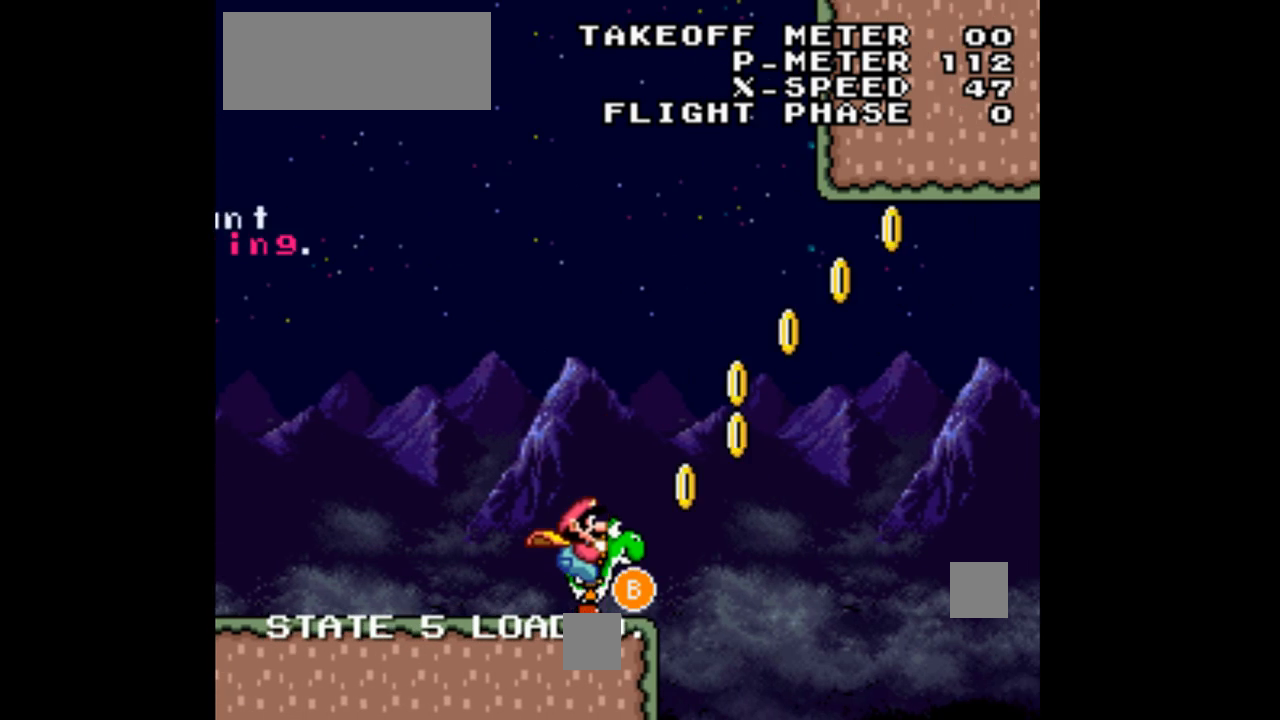
{"buttons": ["A", "B", "Y", "DPAD_RIGHT"], "events": [[500, "A", "down"]]}